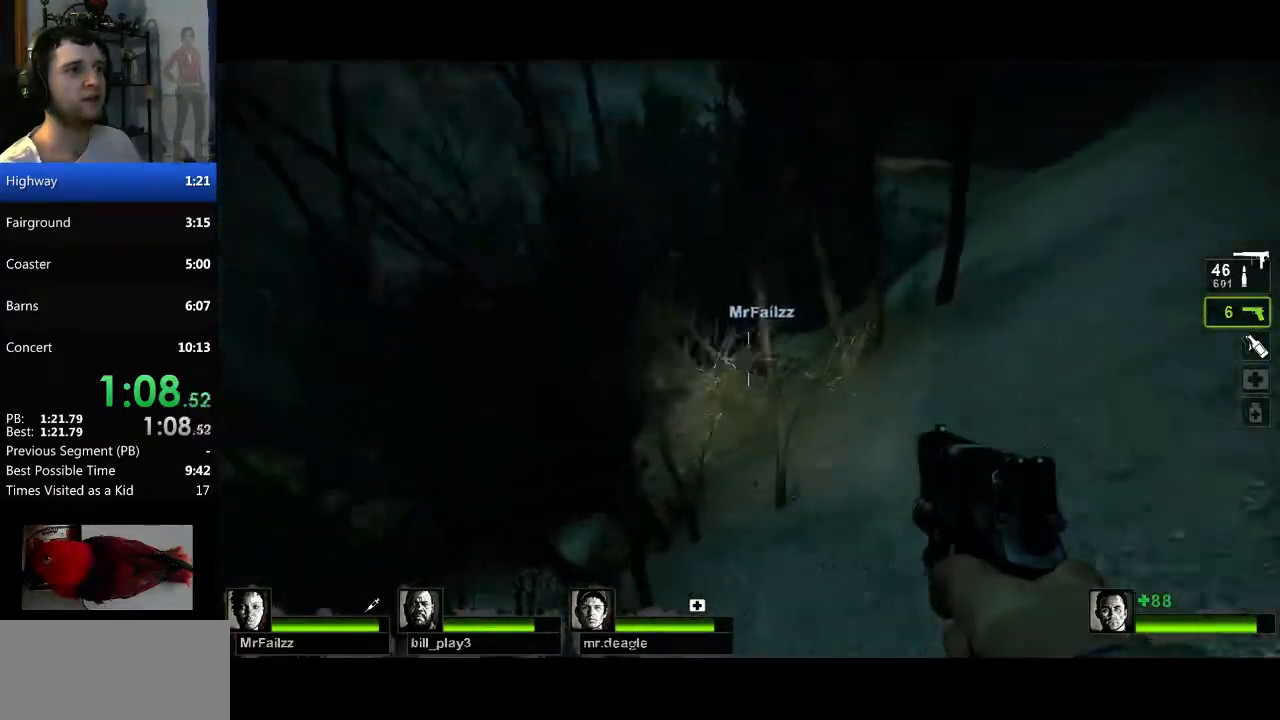
Gameplay with keyboard and mouse; each line is a JSON object with the keys and mouse buttons held at the frame after it. "events" lists presses ("down") and releases ("up") of "a", "c", "ctrl", "d", "e", "f", "q", "r", "s", "shift", "space", "tab", "v", "w", "x", "z", "mouse_left", "mouse_right", "mouse_mb4", "mouse_mb5", "mouse_wheel_up" and "mouse_wheel_down" between this image and that frame as [ms after this image, input, new state], when the widget could be followed in between. "mouse_left", "mouse_right", "mouse_mb4", "mouse_mb5", "mouse_wheel_up", "mouse_wheel_down" = the "left", "right", "mb4", "mb5", "wheel_up", "wheel_down" buttons of the "mouse" list. No other keys are recorded. Mouse movement is not recorded.
{"keys": ["d"], "mouse": [], "events": []}
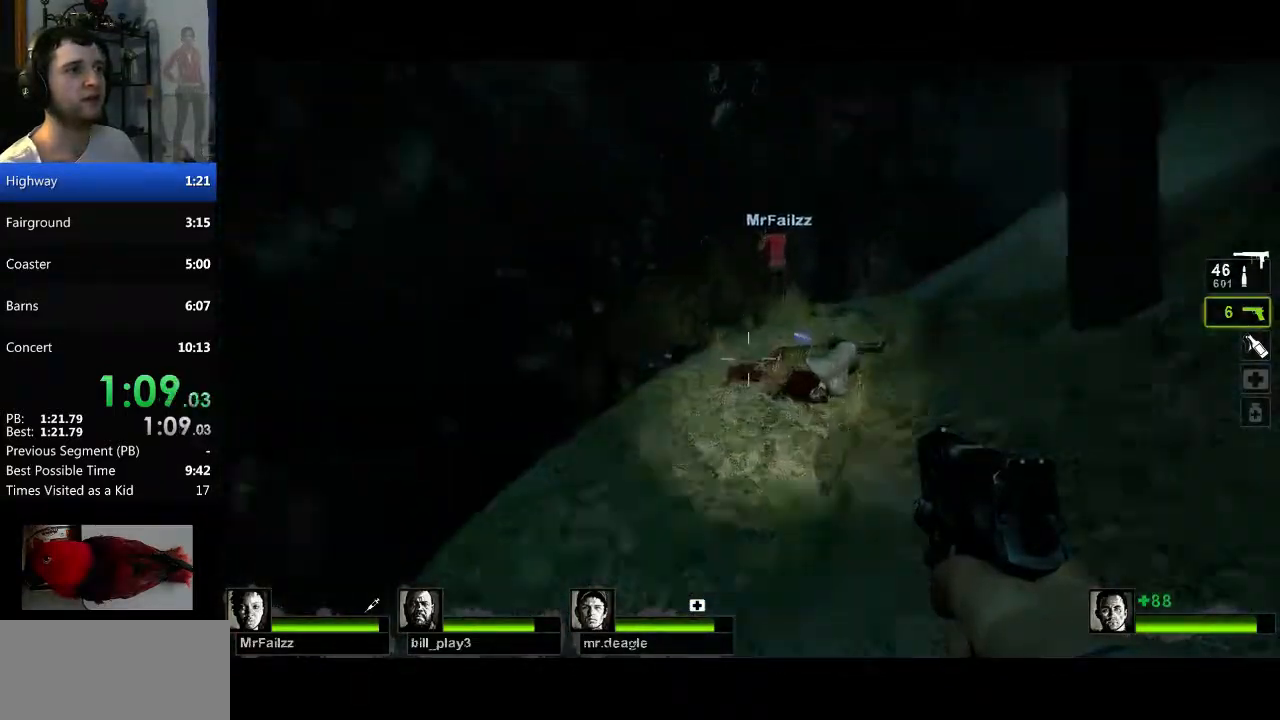
{"keys": ["d"], "mouse": [], "events": [[150, "space", "down"], [250, "space", "up"]]}
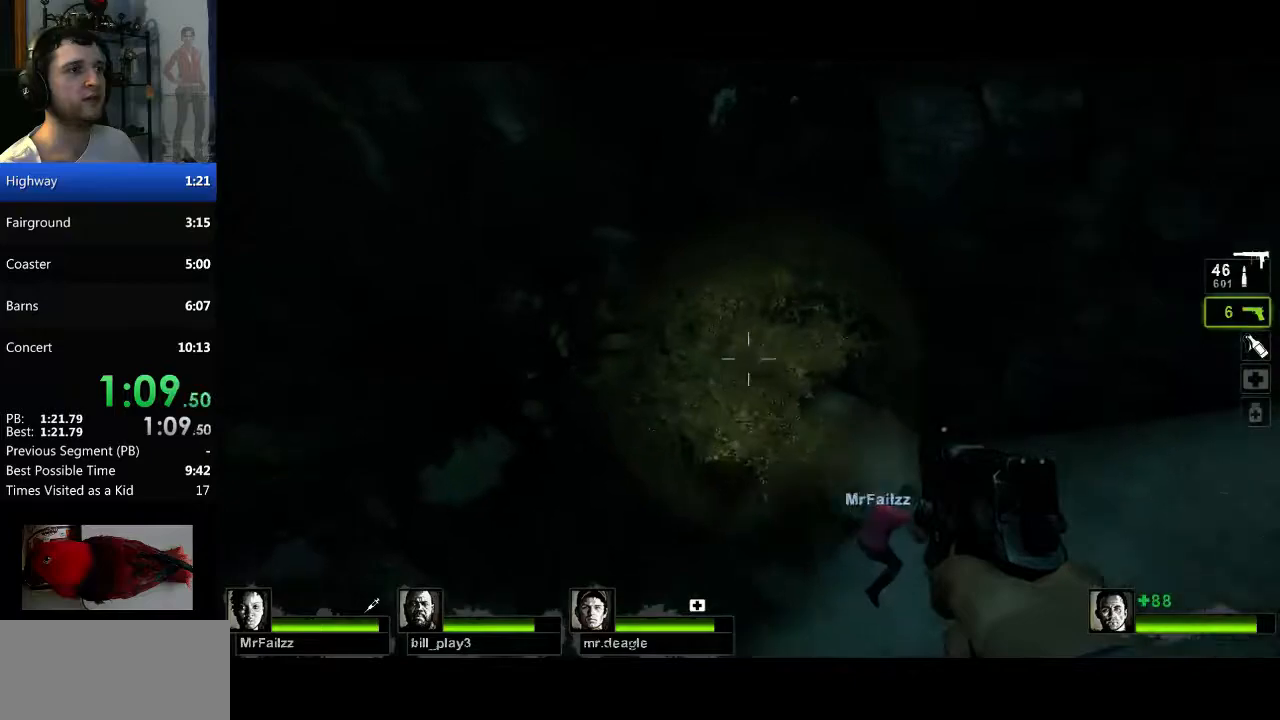
{"keys": ["d"], "mouse": [], "events": []}
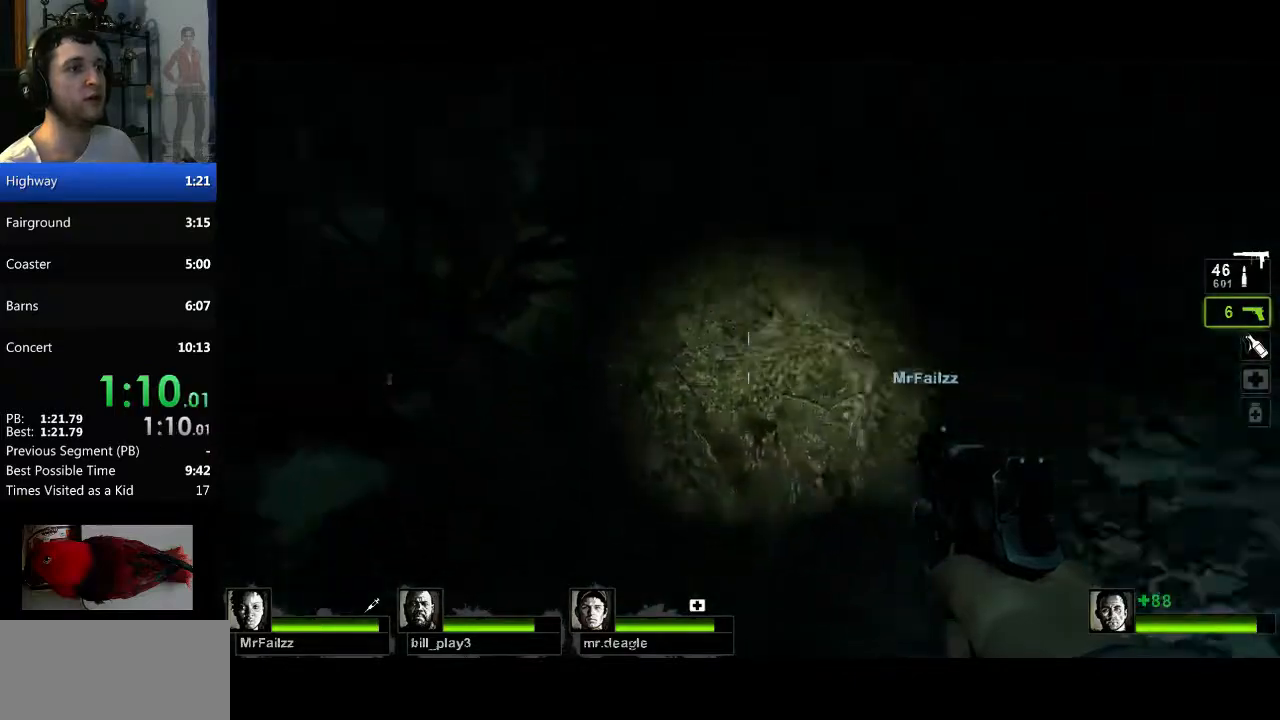
{"keys": ["d"], "mouse": [], "events": [[234, "space", "down"], [334, "space", "up"]]}
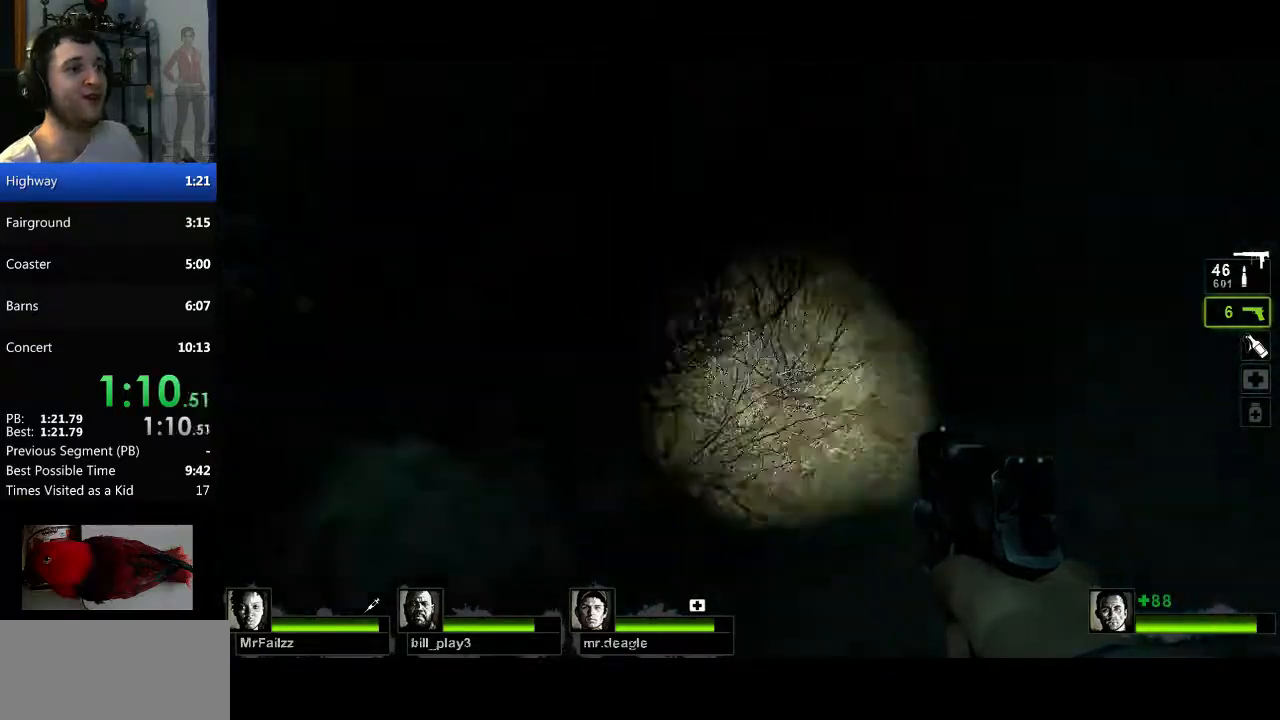
{"keys": ["d"], "mouse": [], "events": [[66, "w", "down"], [200, "w", "up"], [300, "space", "down"], [383, "space", "up"]]}
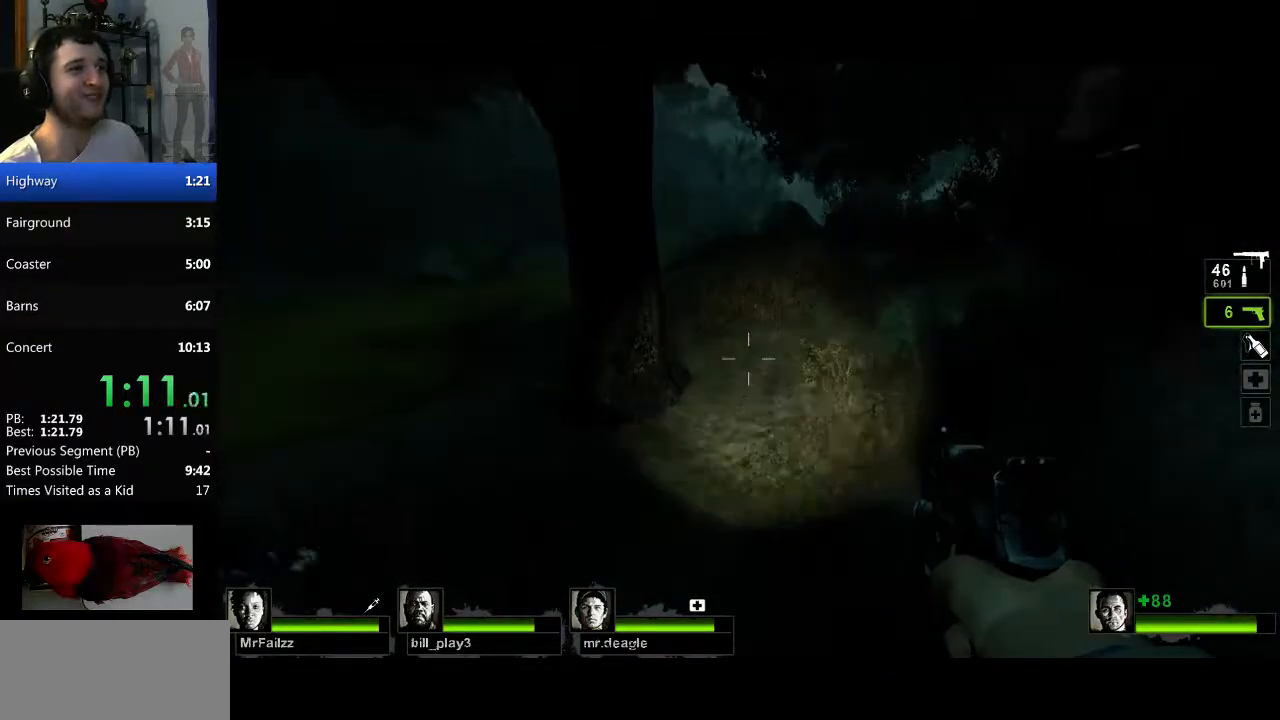
{"keys": ["r", "w"], "mouse": [], "events": [[167, "w", "down"], [217, "d", "up"], [434, "r", "down"]]}
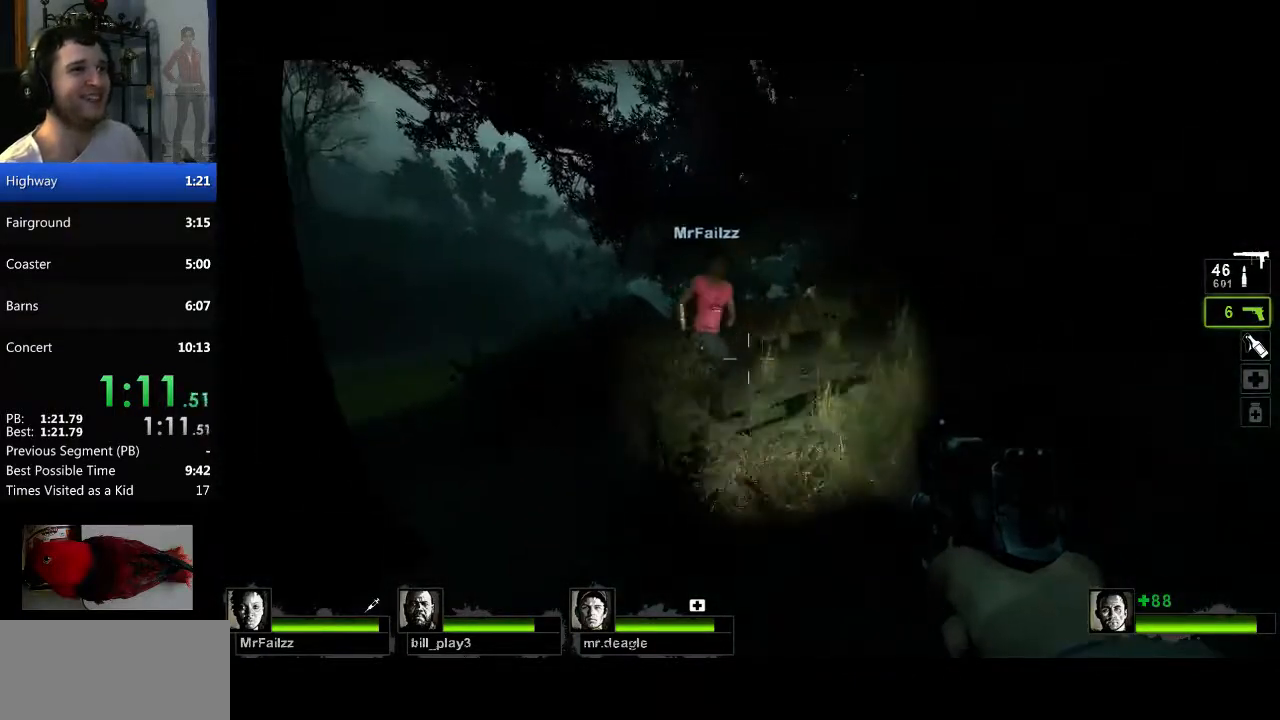
{"keys": ["s"], "mouse": [], "events": [[50, "r", "up"], [216, "space", "down"], [267, "d", "down"], [267, "w", "up"], [317, "mouse_right", "down"], [317, "space", "up"], [400, "d", "up"], [400, "s", "down"], [450, "mouse_right", "up"]]}
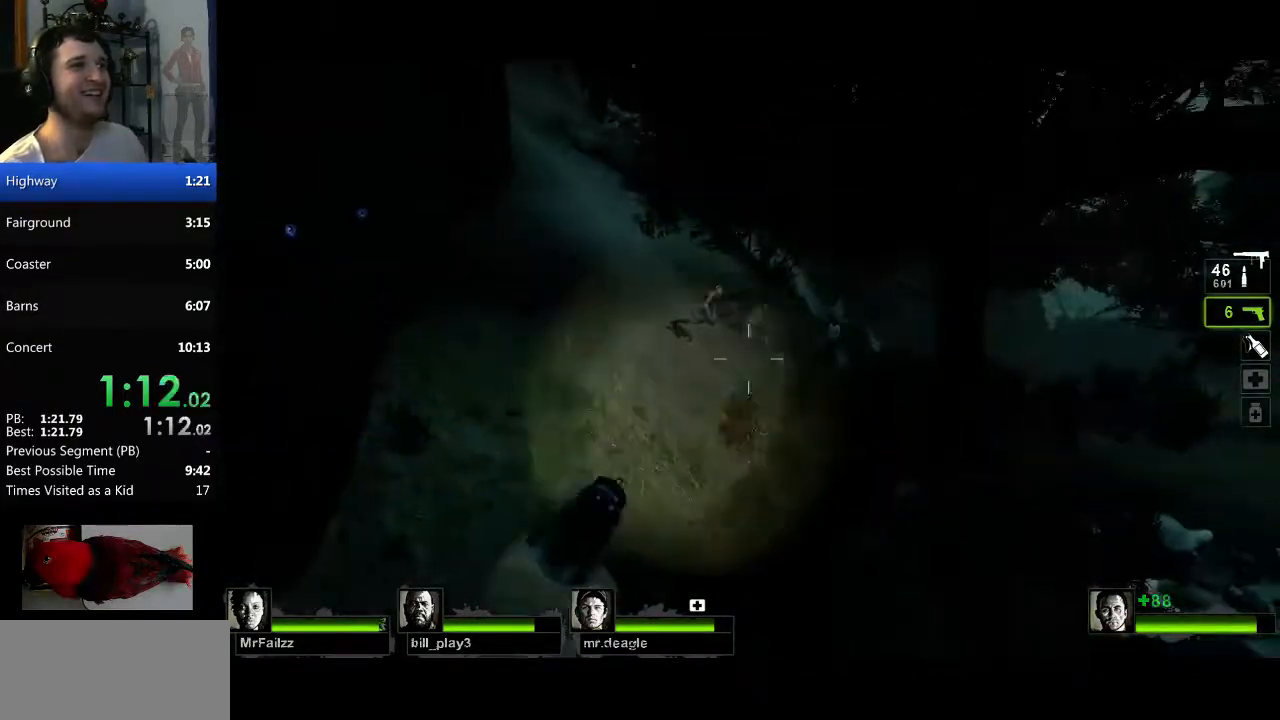
{"keys": ["d"], "mouse": [], "events": [[151, "d", "down"], [151, "s", "up"], [251, "w", "down"], [484, "w", "up"]]}
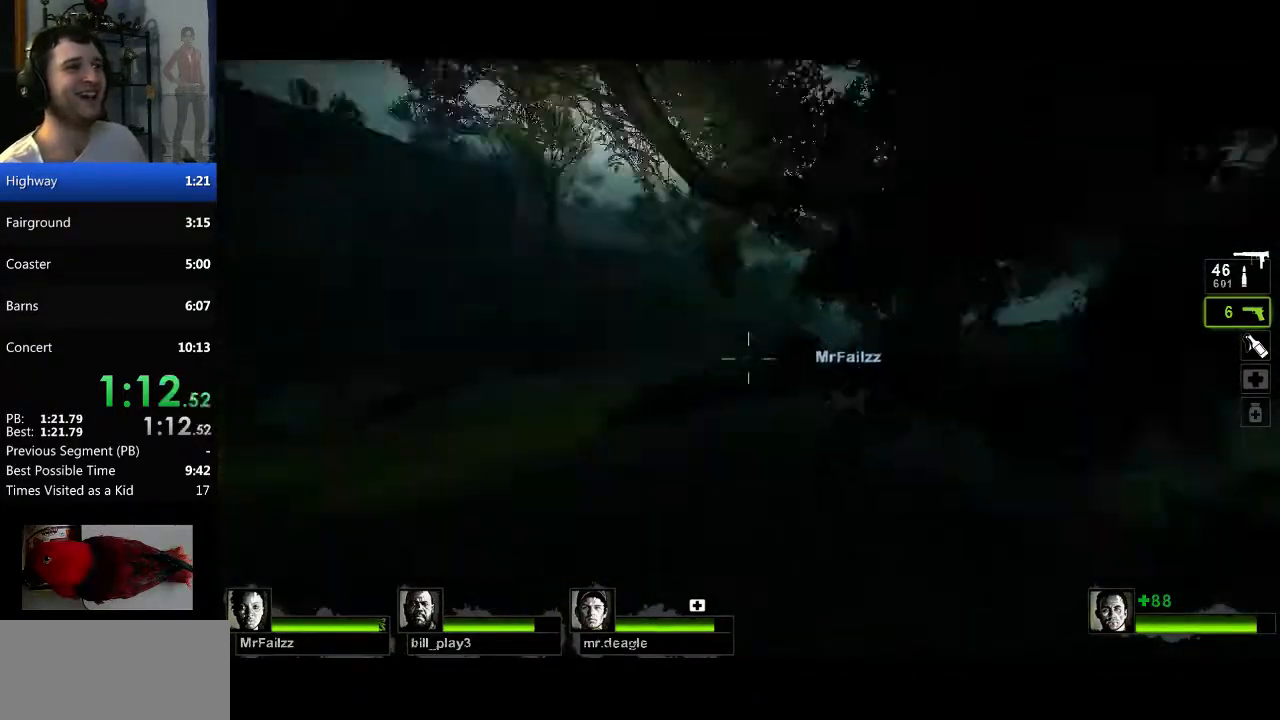
{"keys": ["d"], "mouse": [], "events": [[17, "mouse_right", "down"], [67, "s", "down"], [117, "d", "up"], [267, "d", "down"], [350, "mouse_right", "up"], [500, "s", "up"]]}
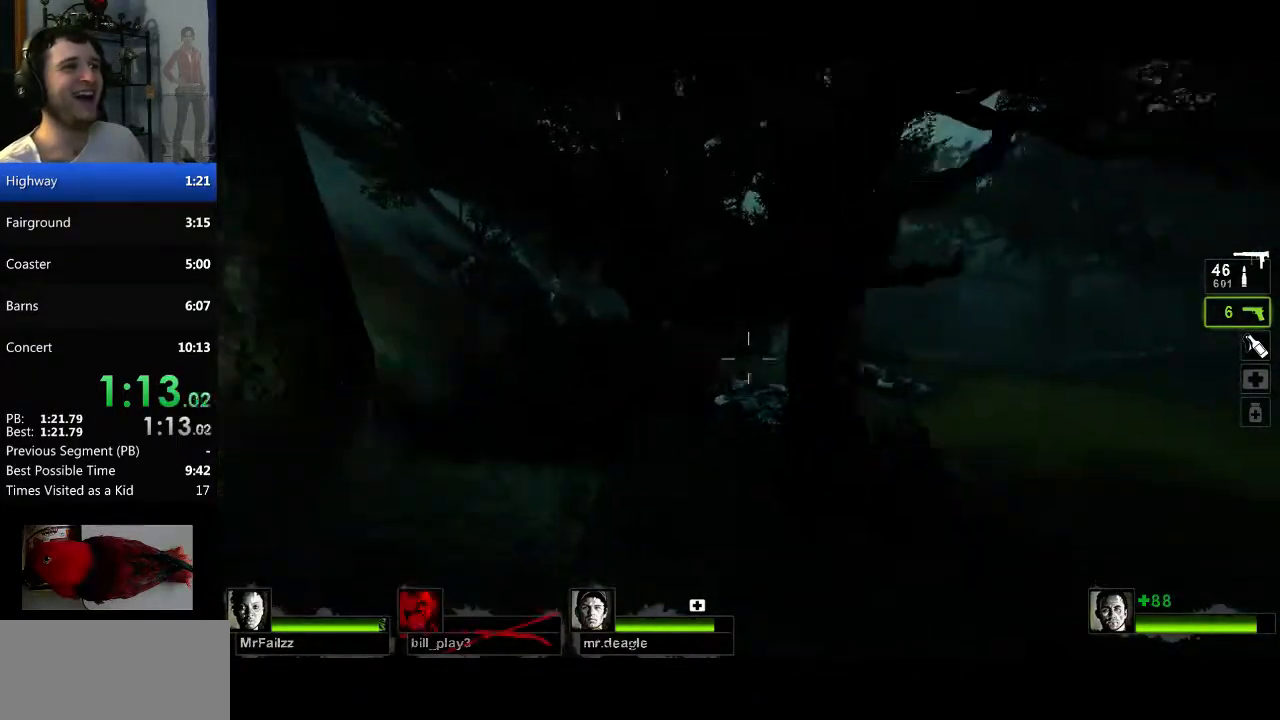
{"keys": ["d"], "mouse": ["right"], "events": [[84, "s", "down"], [134, "d", "up"], [234, "d", "down"], [234, "mouse_right", "down"], [468, "s", "up"]]}
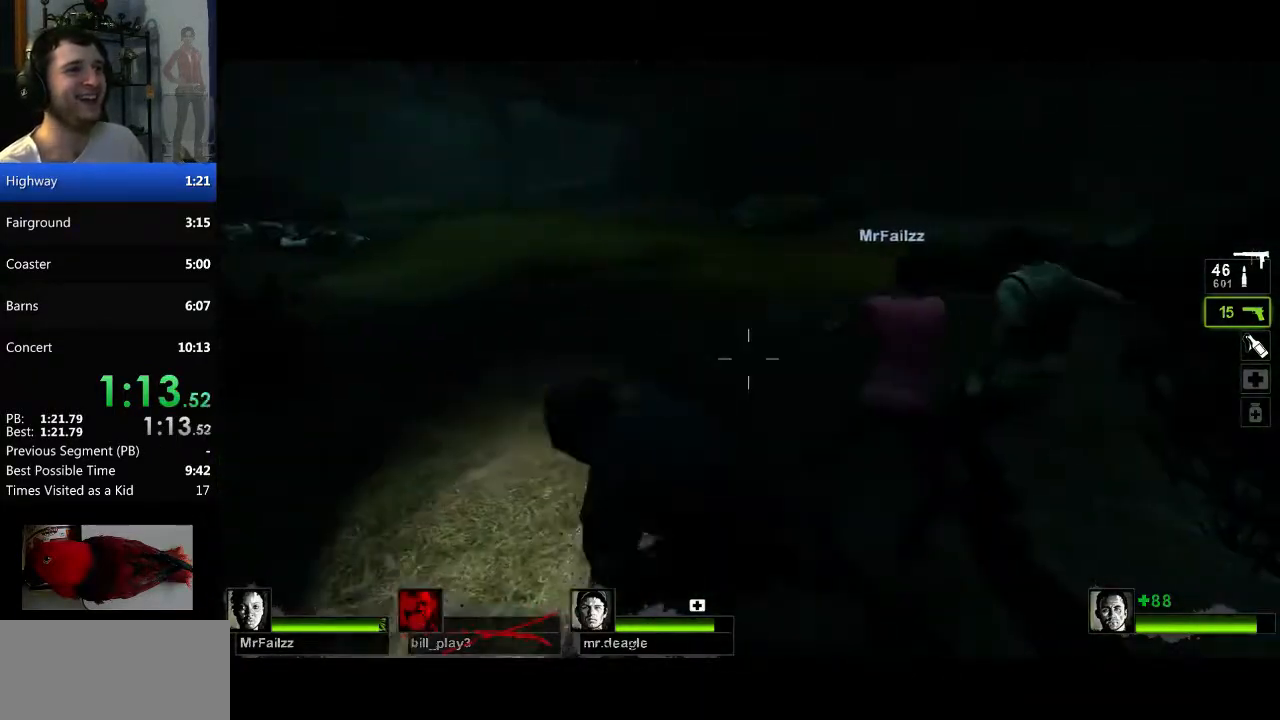
{"keys": ["d", "w"], "mouse": ["wheel_up"], "events": [[50, "mouse_right", "up"], [284, "w", "down"], [384, "mouse_wheel_up", "down"]]}
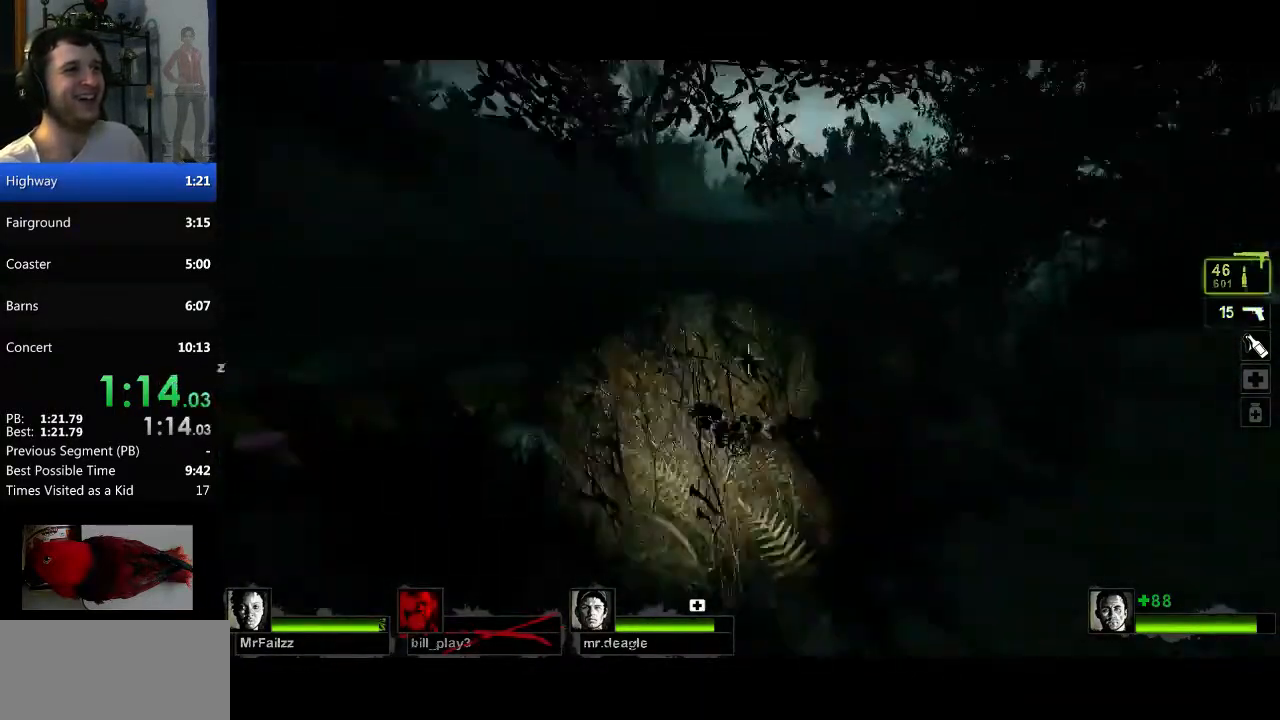
{"keys": ["d", "s"], "mouse": [], "events": [[17, "w", "up"], [117, "s", "down"], [167, "mouse_right", "down"], [301, "mouse_right", "up"], [401, "mouse_wheel_up", "up"]]}
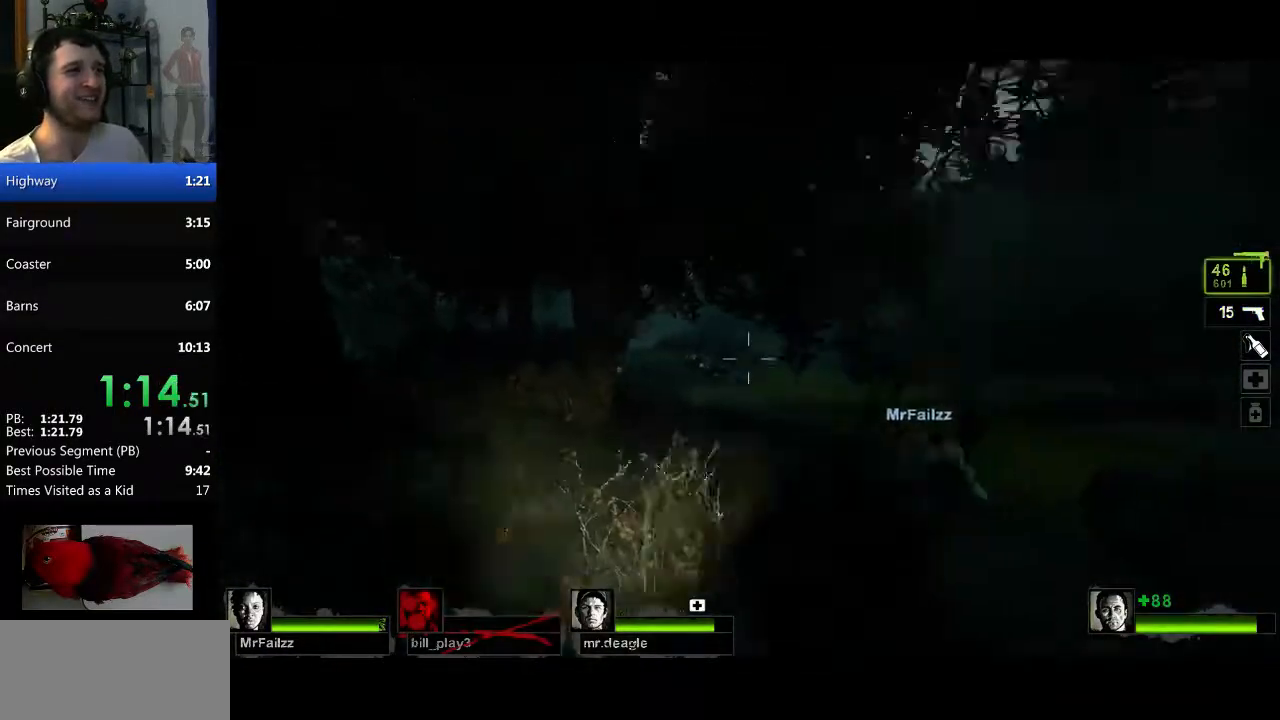
{"keys": ["w"], "mouse": [], "events": [[83, "s", "up"], [183, "w", "down"], [267, "d", "up"], [367, "r", "down"], [450, "r", "up"]]}
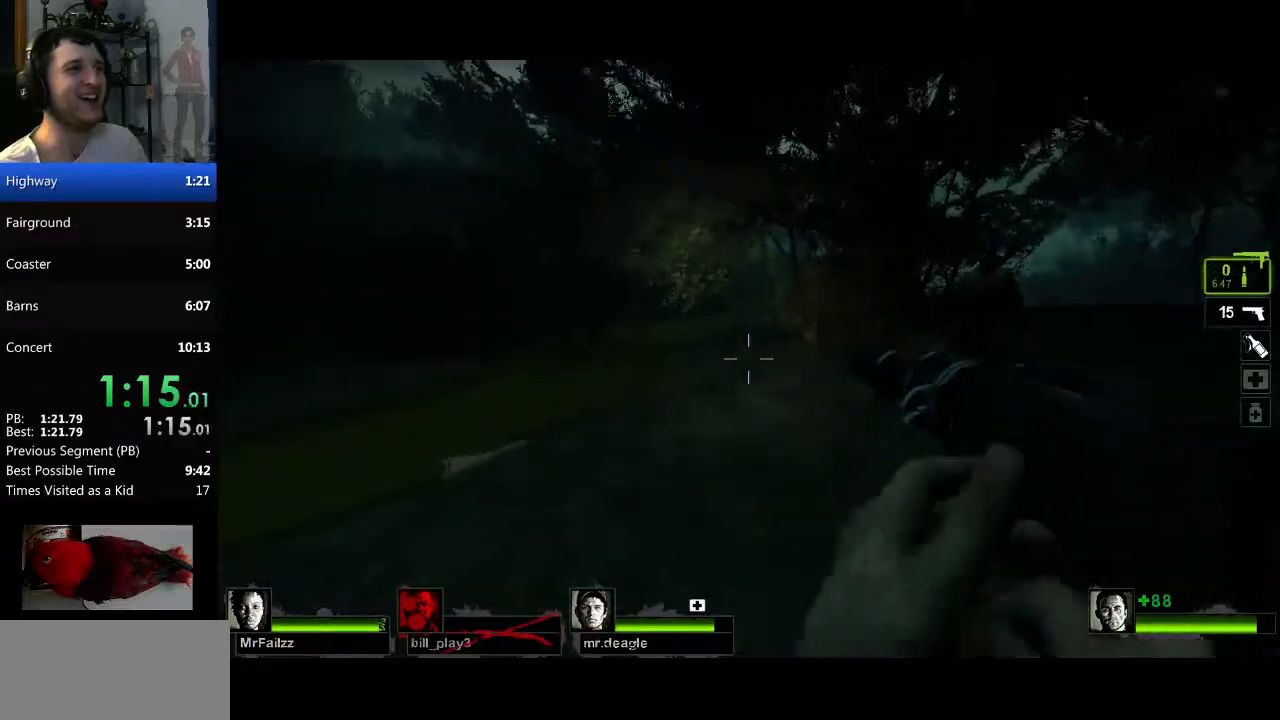
{"keys": ["w"], "mouse": [], "events": [[50, "d", "down"], [201, "d", "up"]]}
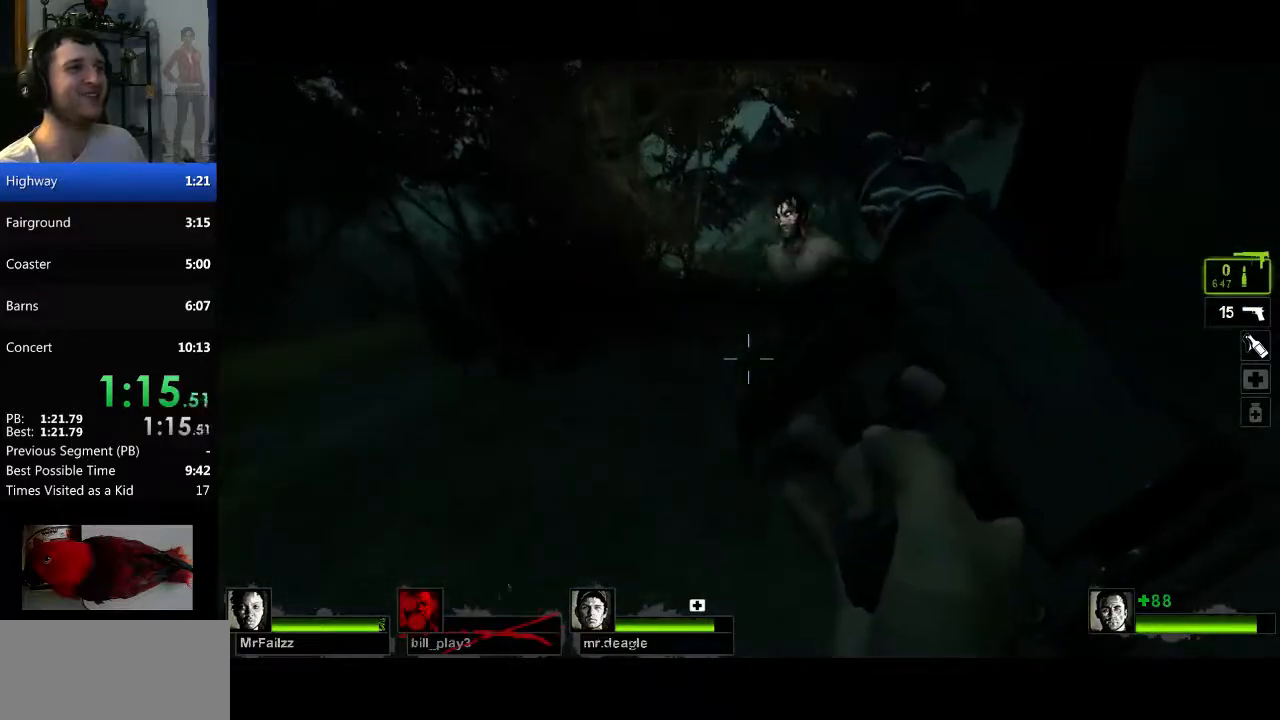
{"keys": ["d", "s"], "mouse": [], "events": [[17, "a", "down"], [67, "mouse_right", "down"], [167, "a", "up"], [167, "mouse_right", "up"], [200, "d", "down"], [250, "w", "up"], [400, "s", "down"]]}
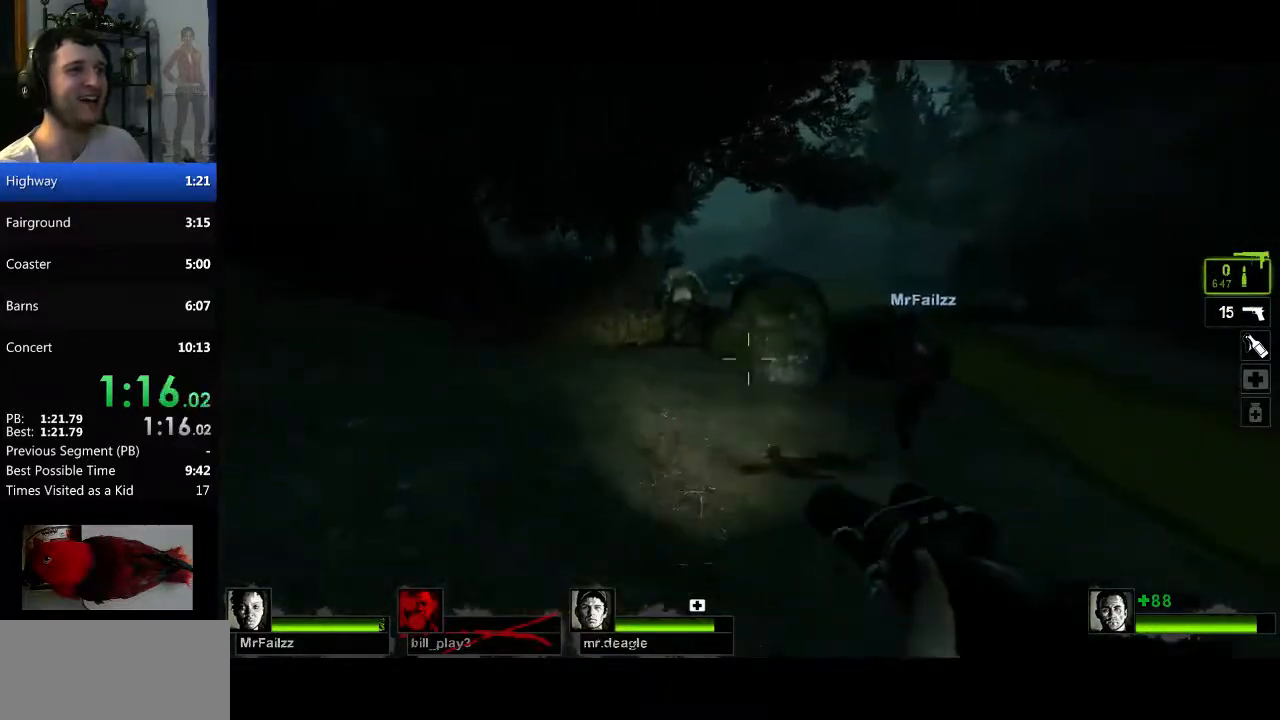
{"keys": ["w"], "mouse": [], "events": [[134, "s", "up"], [217, "w", "down"], [317, "d", "up"]]}
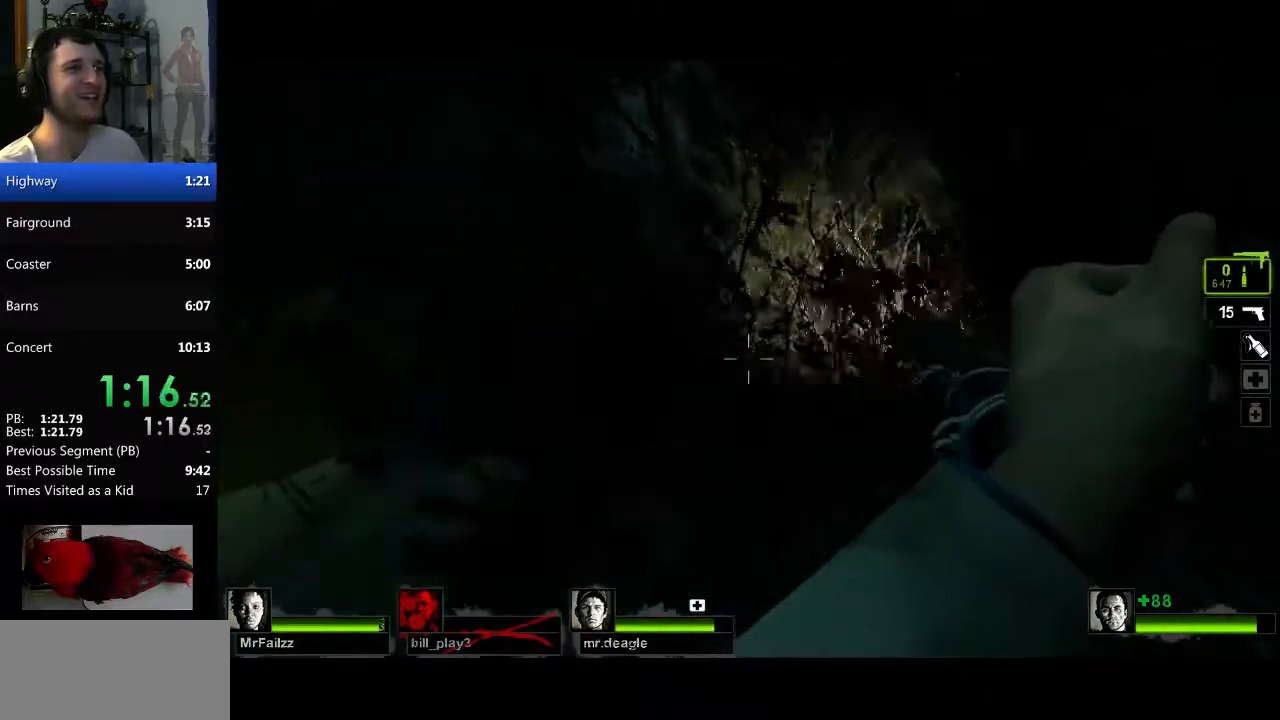
{"keys": ["w"], "mouse": [], "events": []}
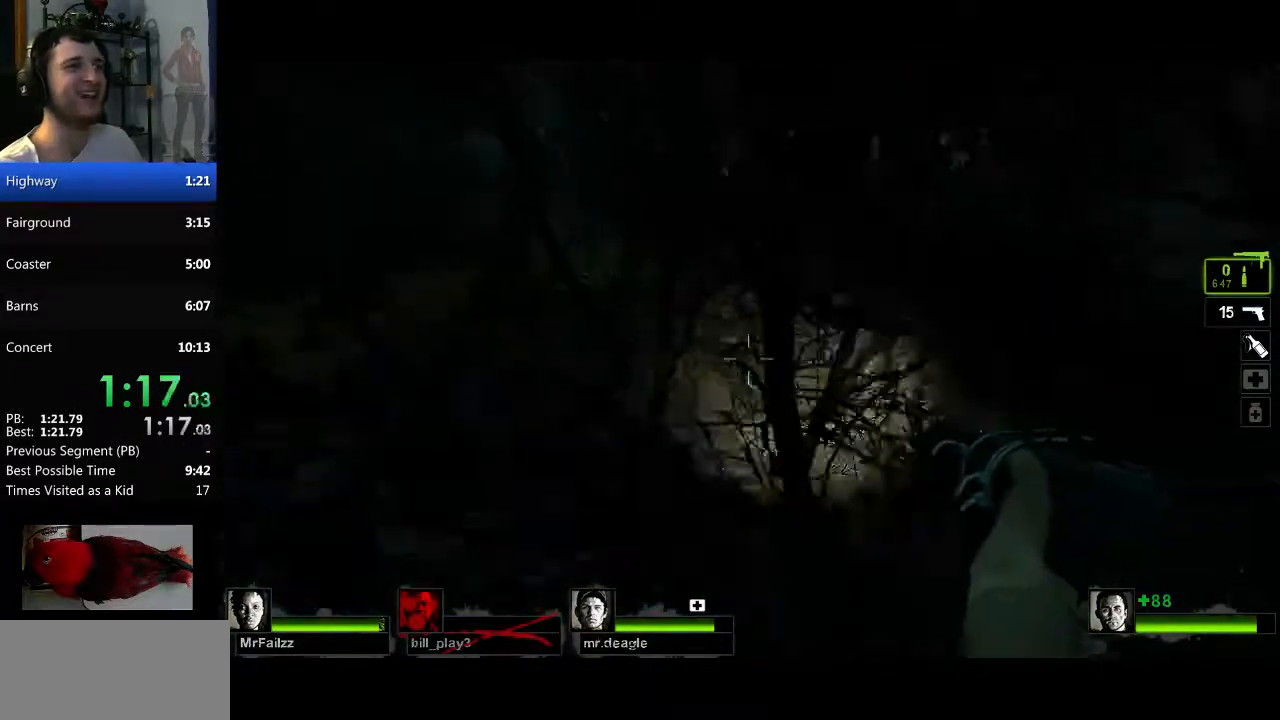
{"keys": ["a"], "mouse": [], "events": [[384, "space", "down"], [434, "a", "down"], [484, "space", "up"], [484, "w", "up"]]}
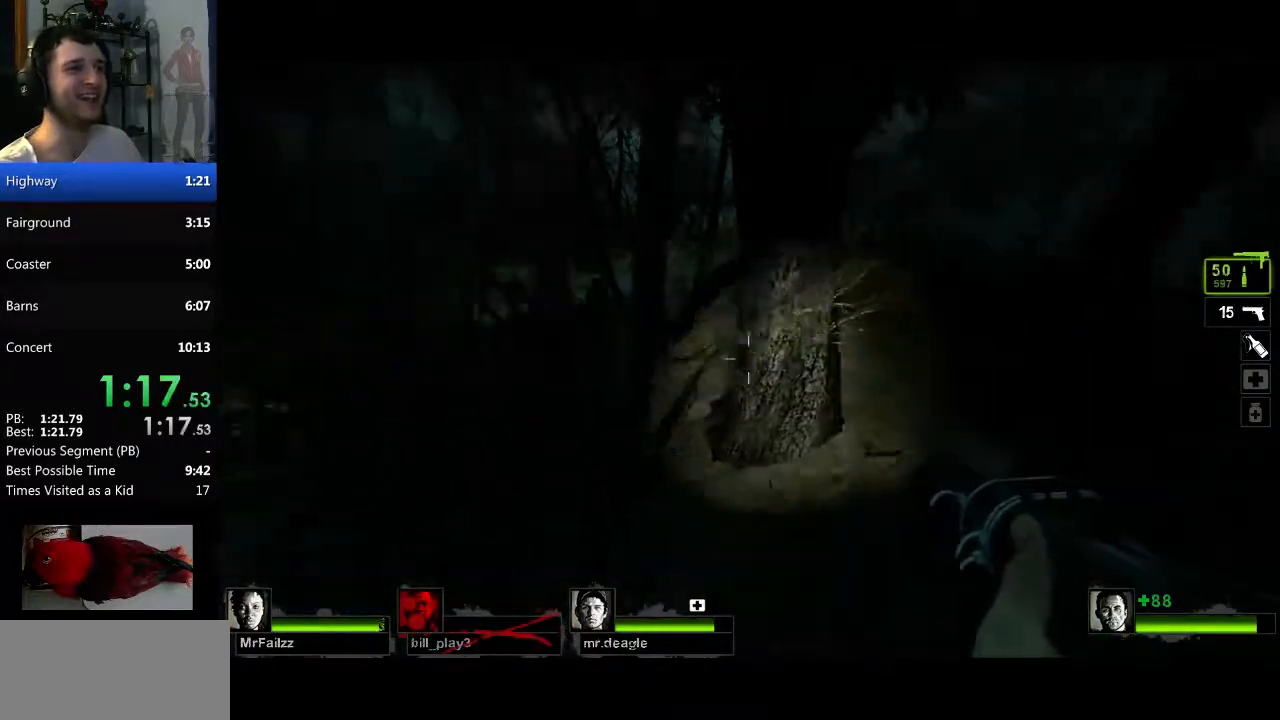
{"keys": ["a", "w"], "mouse": [], "events": [[450, "w", "down"]]}
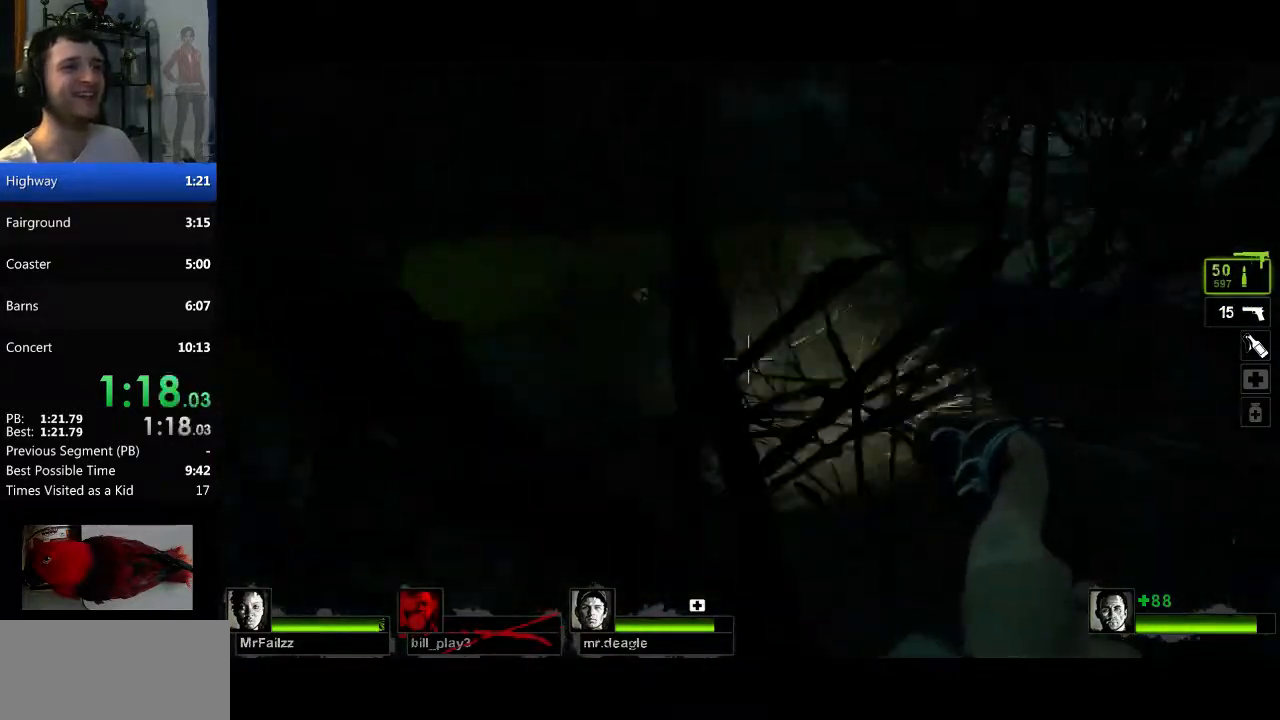
{"keys": ["w"], "mouse": [], "events": [[50, "a", "up"], [184, "d", "down"], [284, "d", "up"]]}
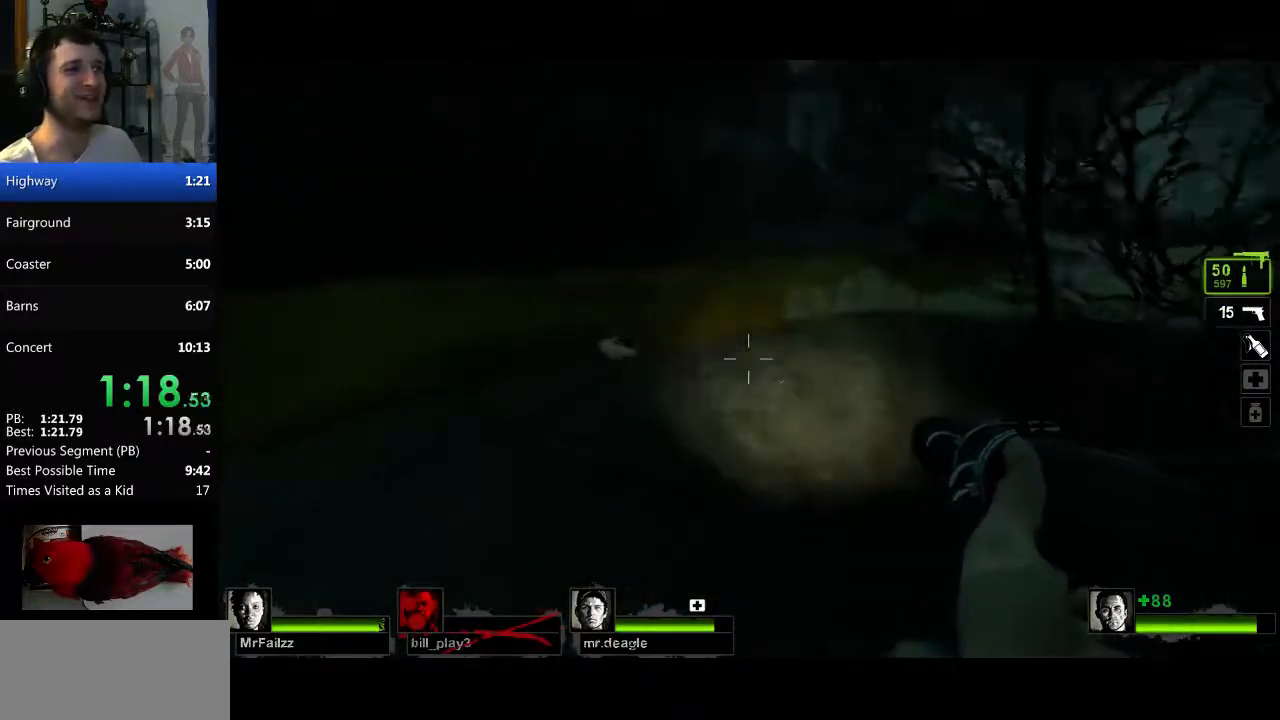
{"keys": ["w"], "mouse": [], "events": [[150, "d", "down"], [250, "d", "up"]]}
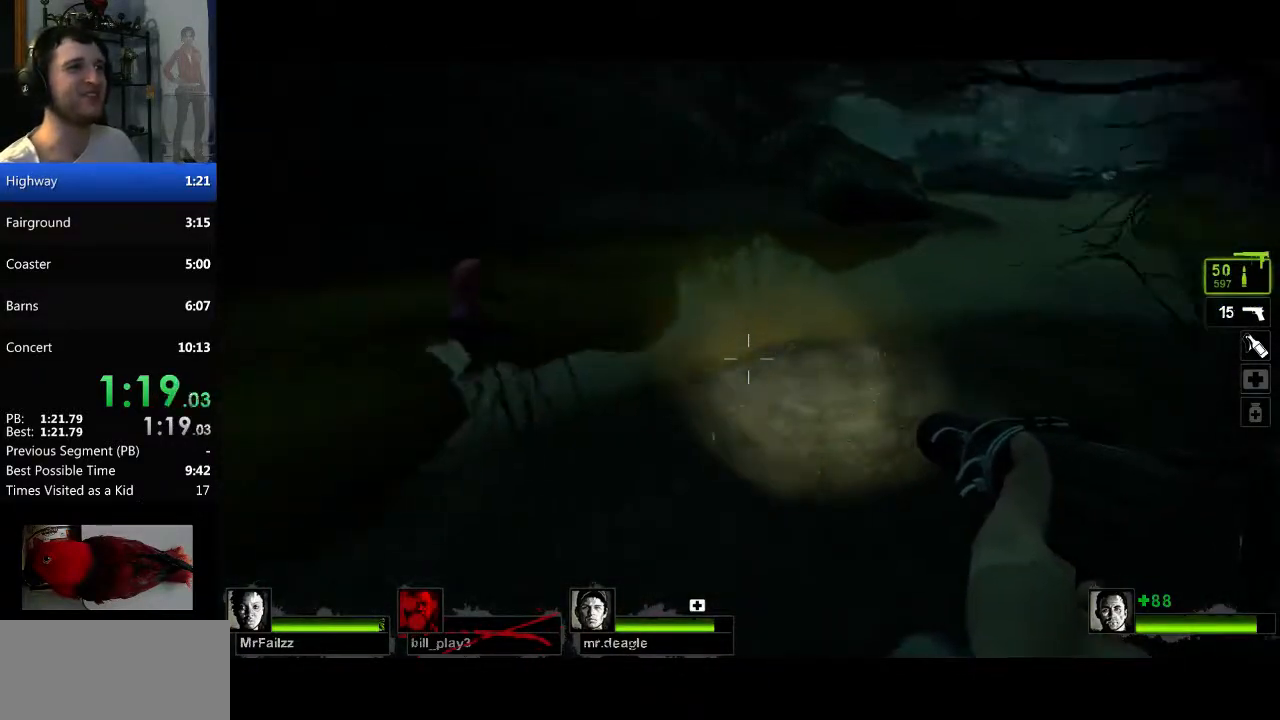
{"keys": ["a"], "mouse": [], "events": [[351, "space", "down"], [401, "a", "down"], [451, "space", "up"], [451, "w", "up"]]}
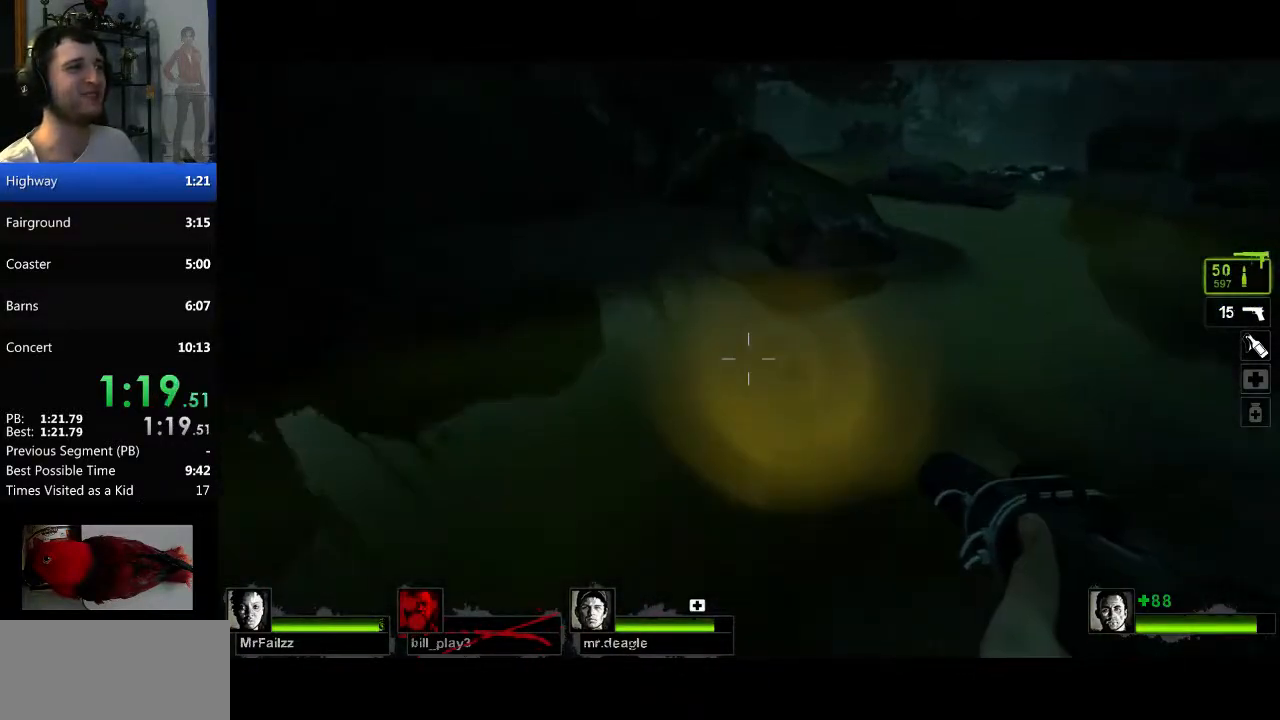
{"keys": ["a"], "mouse": [], "events": []}
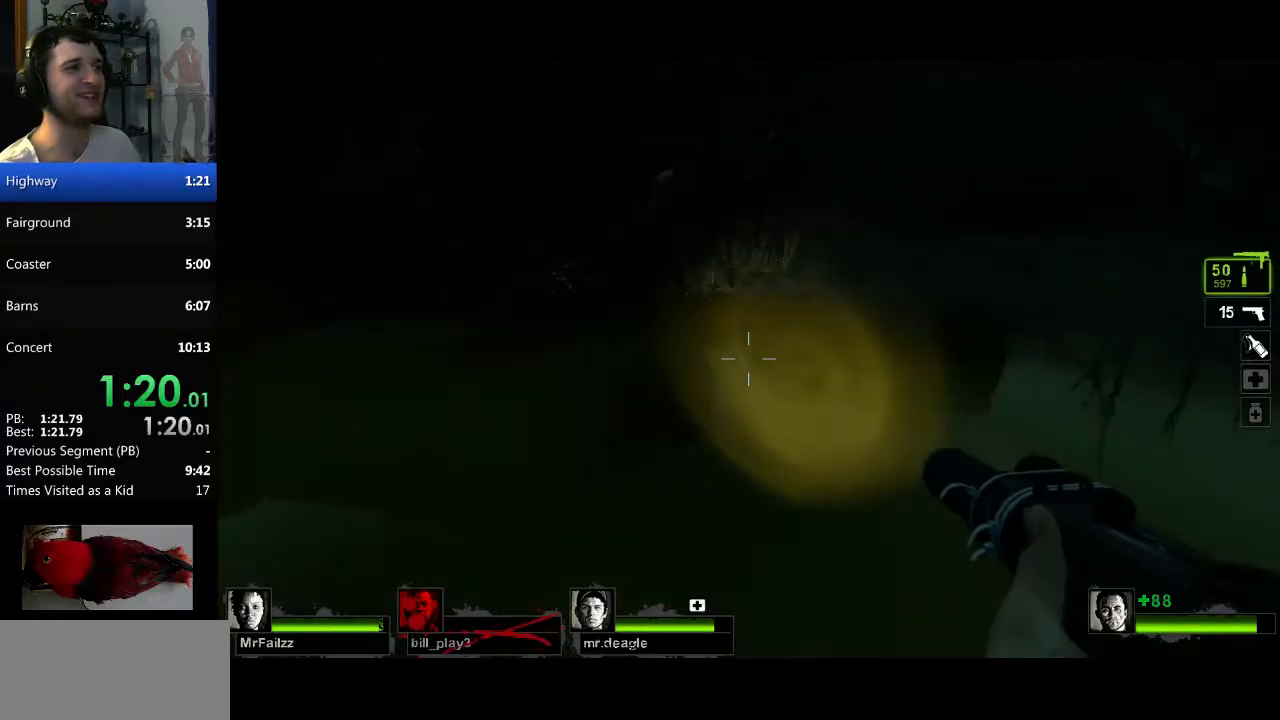
{"keys": ["d"], "mouse": [], "events": [[100, "space", "down"], [151, "a", "up"], [151, "d", "down"], [251, "space", "up"]]}
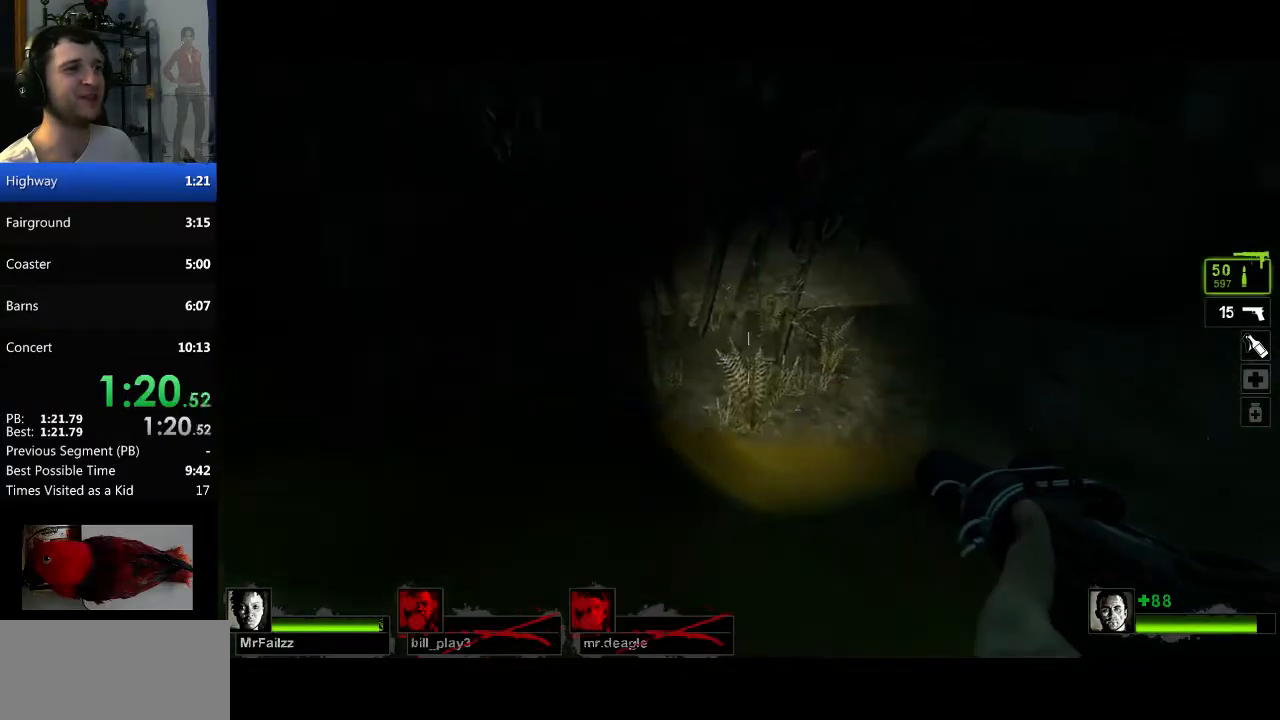
{"keys": ["d"], "mouse": [], "events": [[167, "mouse_right", "down"], [217, "s", "down"], [317, "mouse_right", "up"], [400, "s", "up"]]}
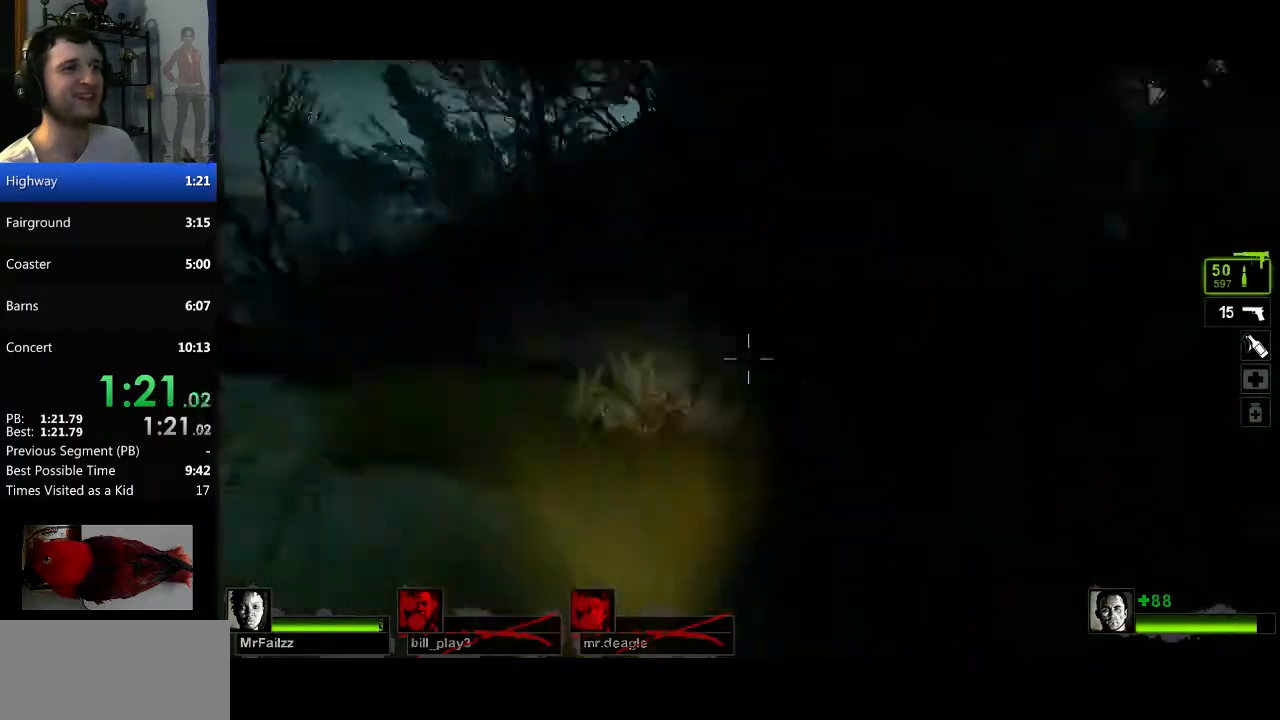
{"keys": ["w"], "mouse": [], "events": [[134, "w", "down"], [234, "d", "up"]]}
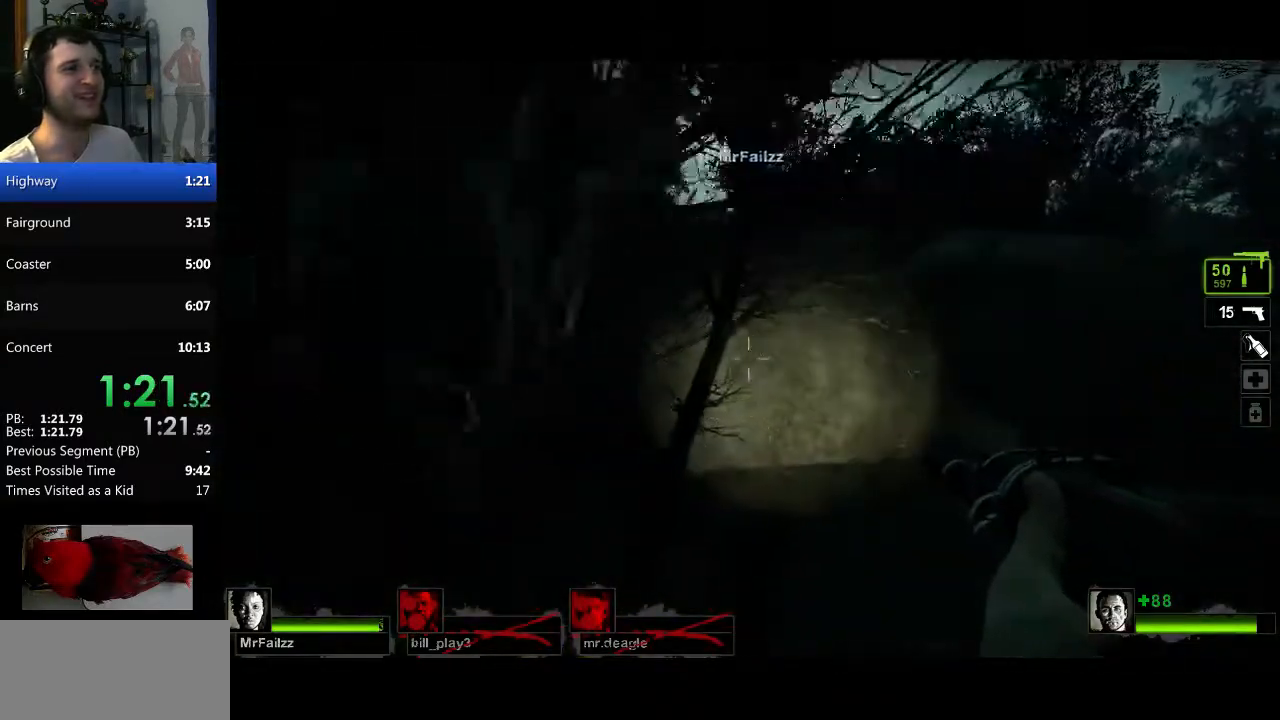
{"keys": ["w"], "mouse": [], "events": []}